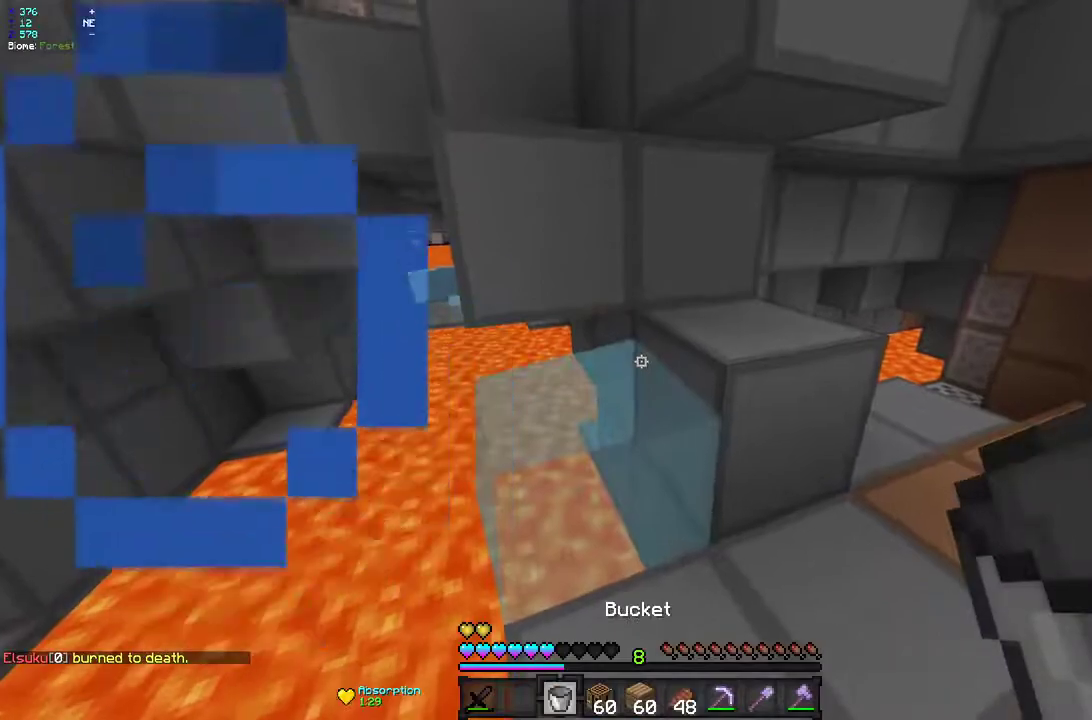
Gameplay with keyboard and mouse; each line is a JSON object with the keys and mouse buttons held at the frame after it. "events" lists presses ("down") and releases ("up") of "d", "q", "s", "z", "mouse_left" and "mouse_right" between this image and that frame as [ms after this image, input, new state], when the widget could be followed in between. "mouse_left", "mouse_right" = the "left", "right" buttons of the "mouse" list. No other keys are recorded. Fast repeated clicks can show as one long hold. Mouse movement is not recorded.
{"keys": ["z"], "mouse": ["left"], "events": [[33, "d", "down"], [317, "mouse_right", "down"], [367, "d", "up"], [433, "z", "down"], [450, "mouse_right", "up"], [467, "mouse_left", "down"]]}
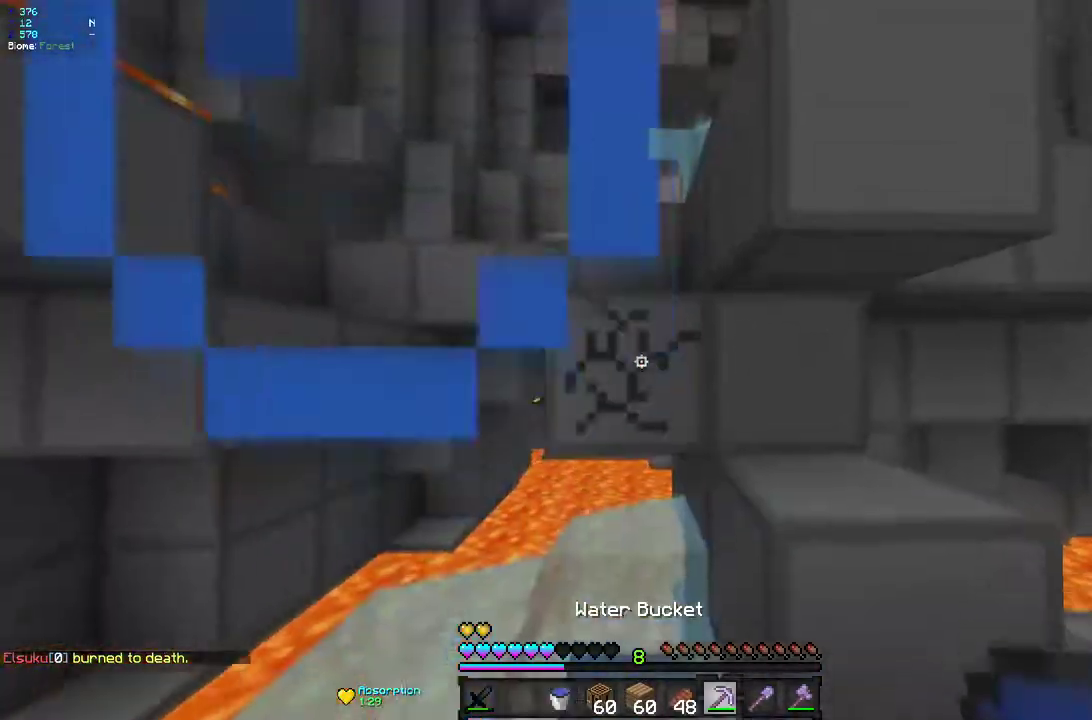
{"keys": ["q", "z"], "mouse": [], "events": [[100, "q", "down"], [217, "q", "up"], [333, "q", "down"], [417, "mouse_left", "up"]]}
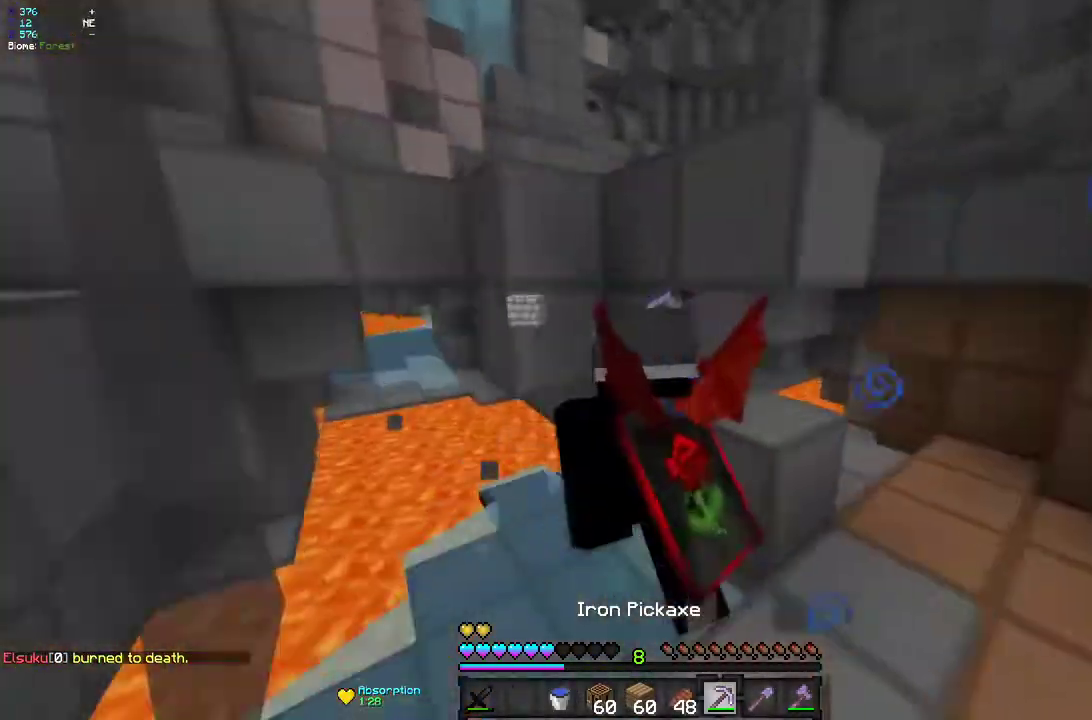
{"keys": ["q", "z"], "mouse": [], "events": []}
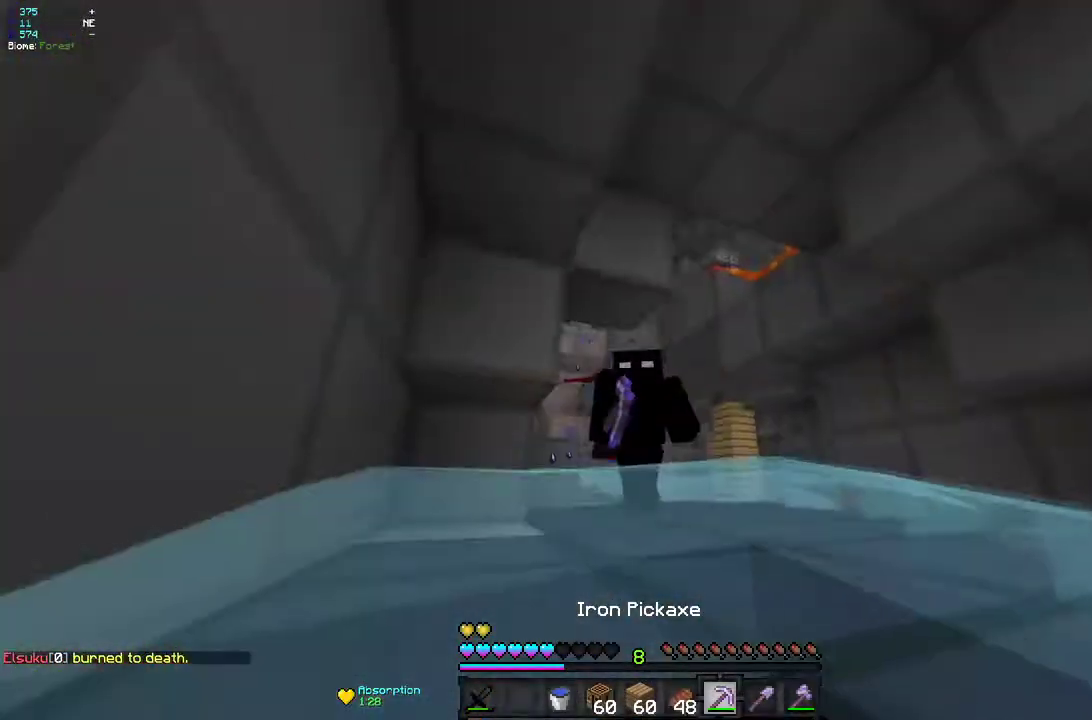
{"keys": ["z"], "mouse": [], "events": [[367, "q", "up"]]}
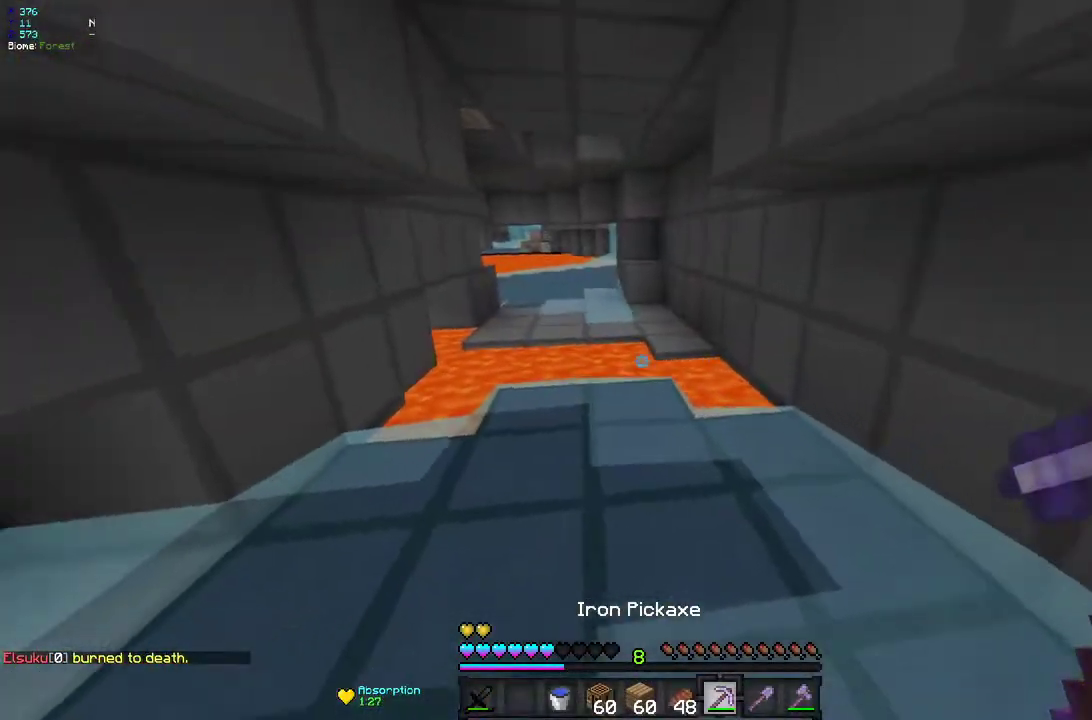
{"keys": ["z"], "mouse": [], "events": []}
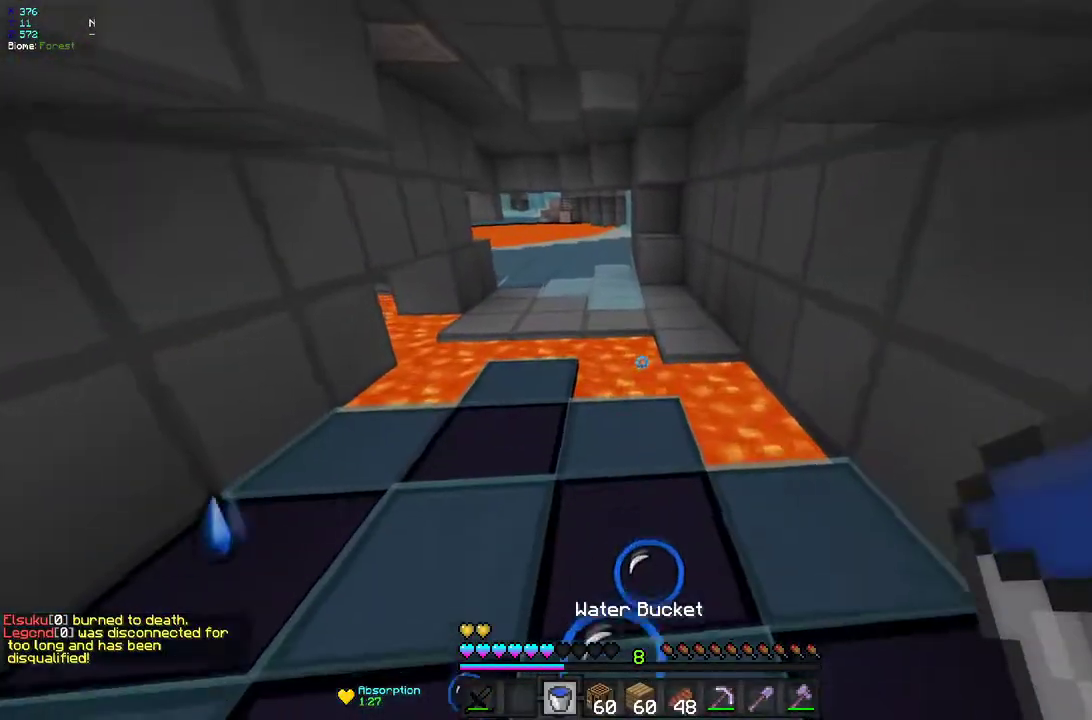
{"keys": ["q", "z"], "mouse": [], "events": [[100, "mouse_right", "down"], [100, "q", "down"], [217, "q", "up"], [383, "mouse_right", "up"], [467, "q", "down"]]}
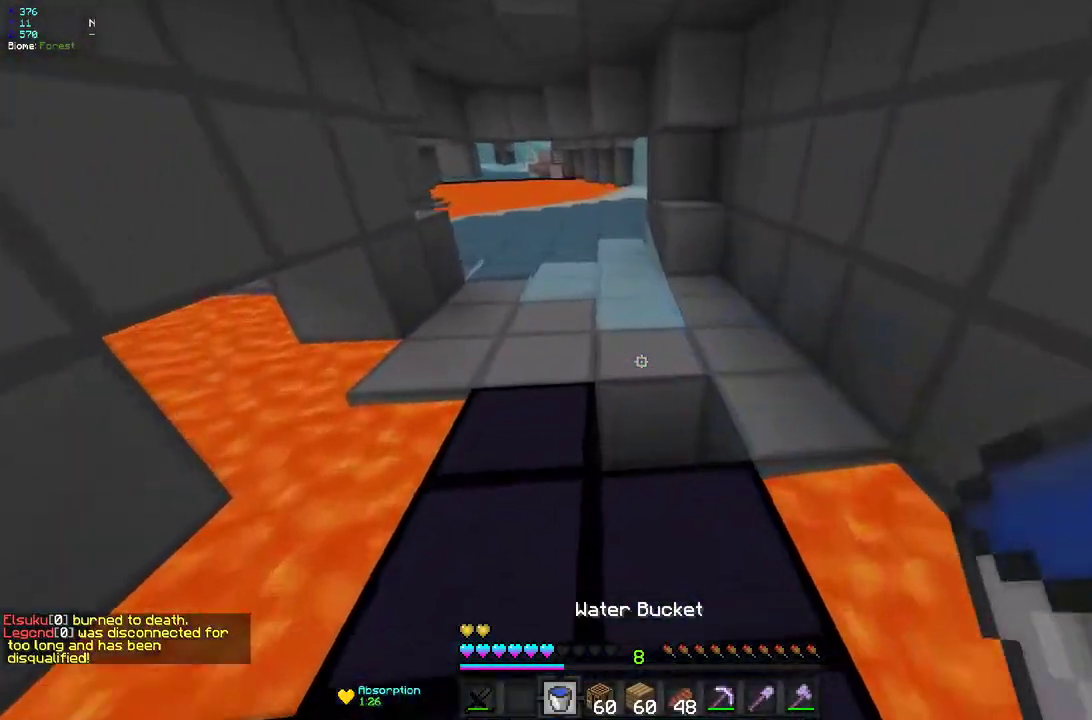
{"keys": ["z"], "mouse": [], "events": [[67, "q", "up"], [167, "q", "down"], [333, "q", "up"]]}
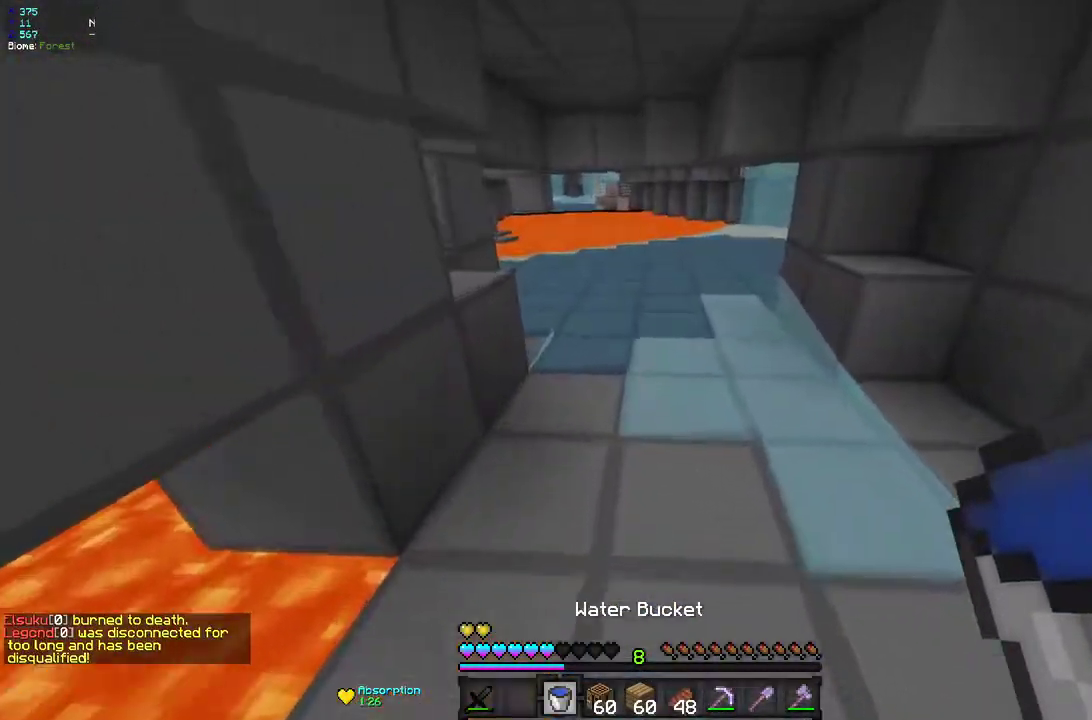
{"keys": ["z"], "mouse": [], "events": [[33, "q", "down"], [200, "q", "up"]]}
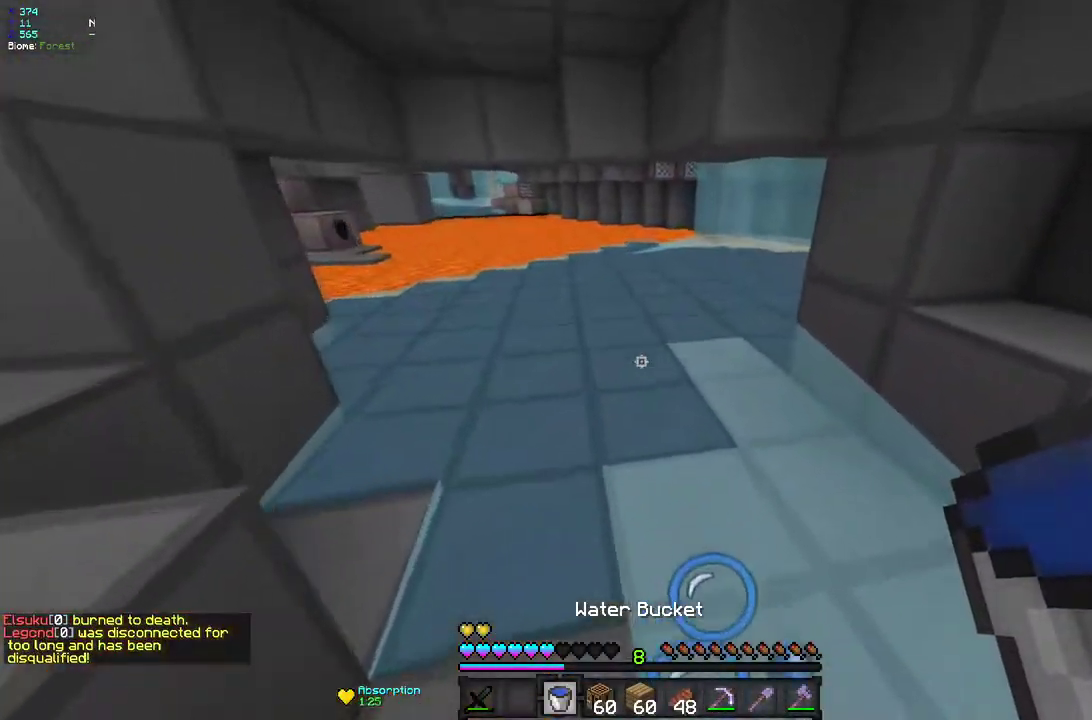
{"keys": [], "mouse": [], "events": [[183, "q", "down"], [367, "z", "up"], [467, "q", "up"]]}
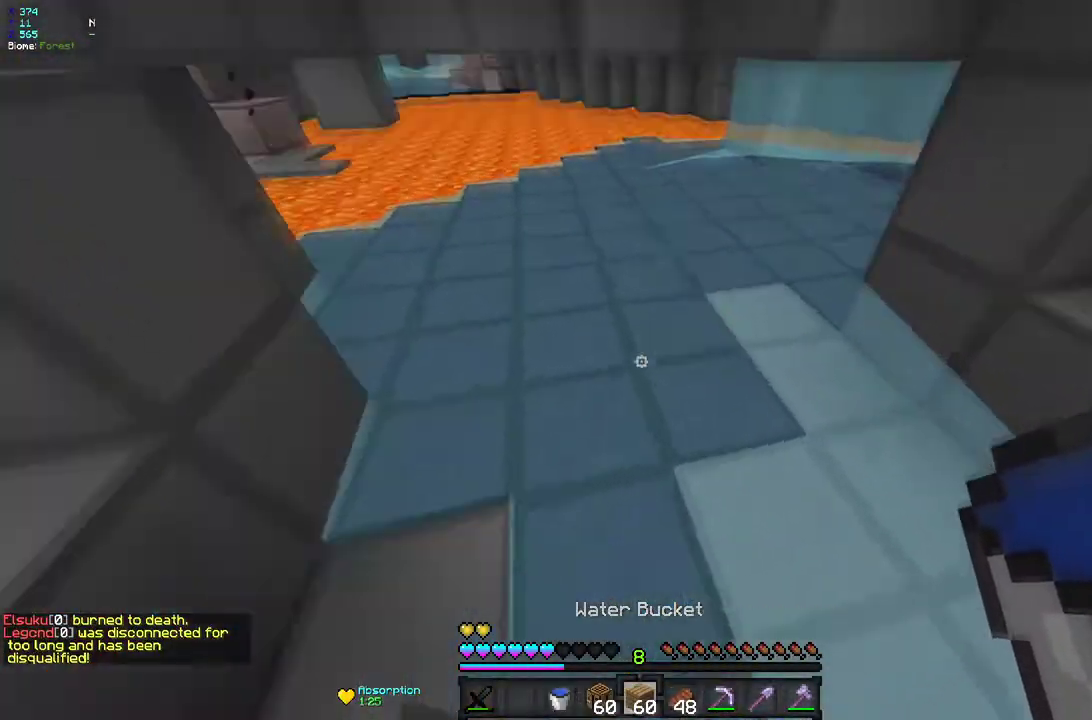
{"keys": ["q", "z"], "mouse": []}
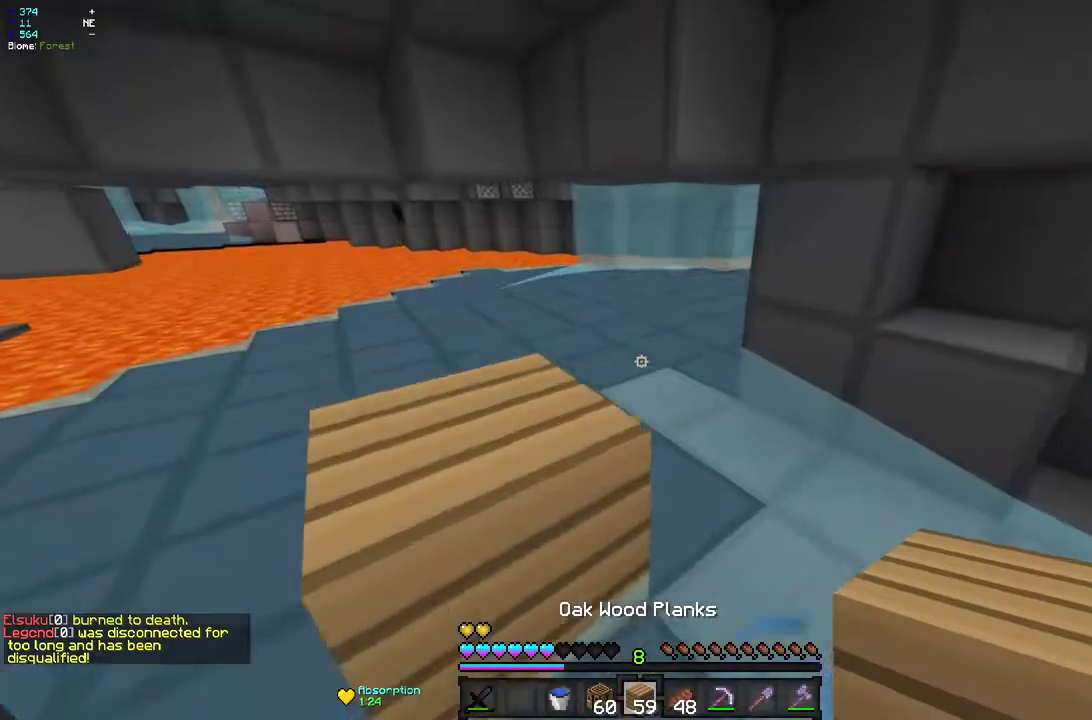
{"keys": ["z"], "mouse": [], "events": [[333, "q", "up"]]}
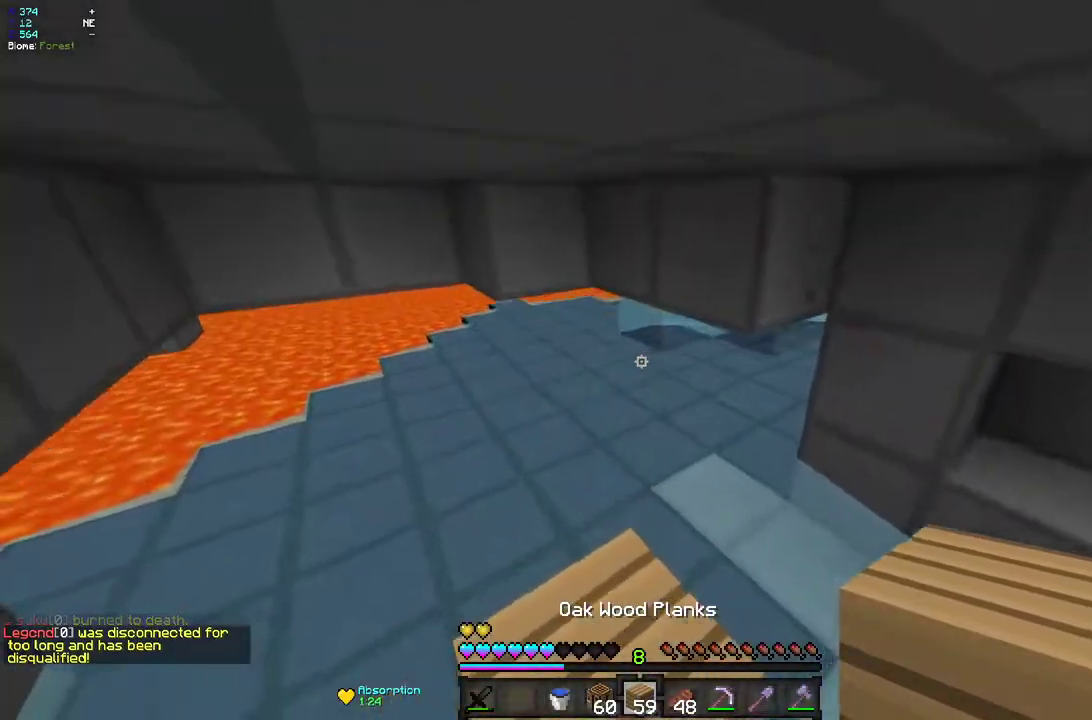
{"keys": ["z"], "mouse": ["left"], "events": [[150, "mouse_left", "down"]]}
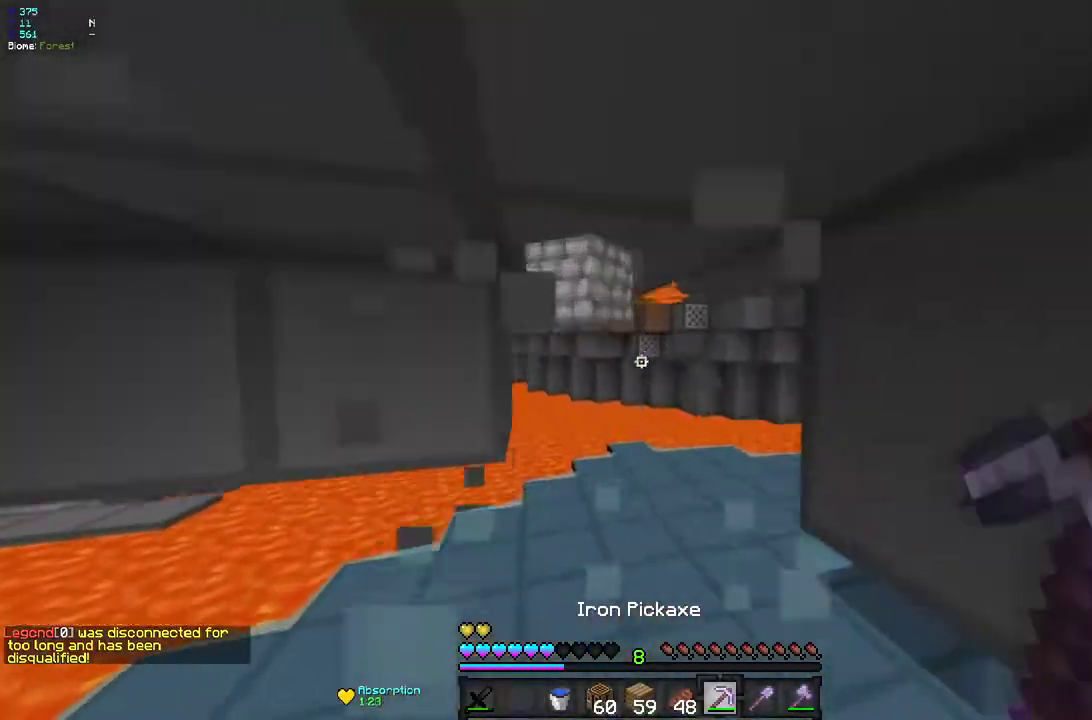
{"keys": ["q", "z"], "mouse": [], "events": [[17, "mouse_left", "up"], [133, "d", "down"], [450, "q", "down"], [467, "d", "up"]]}
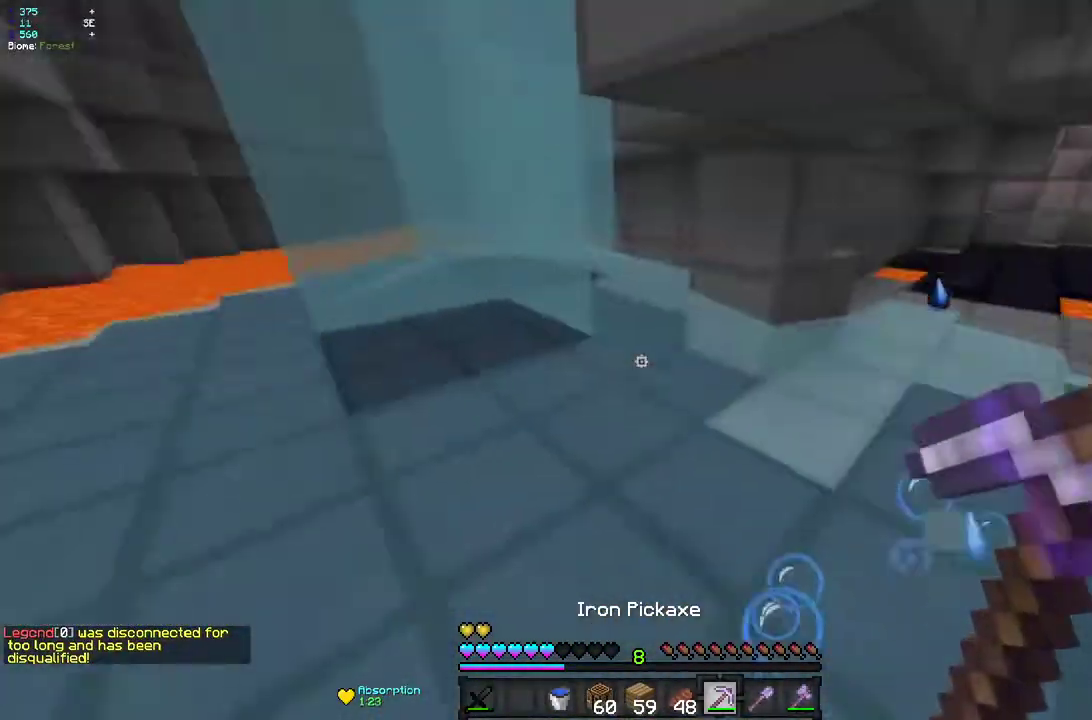
{"keys": ["q", "z"], "mouse": [], "events": []}
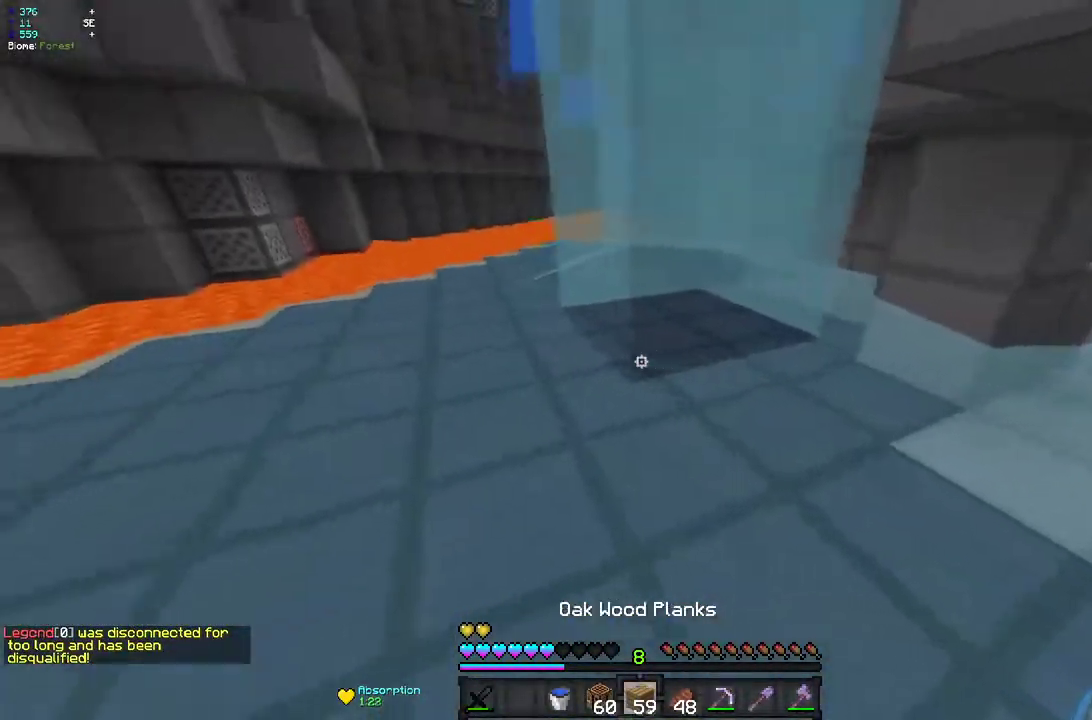
{"keys": ["q", "z"], "mouse": [], "events": [[283, "z", "up"], [383, "z", "down"]]}
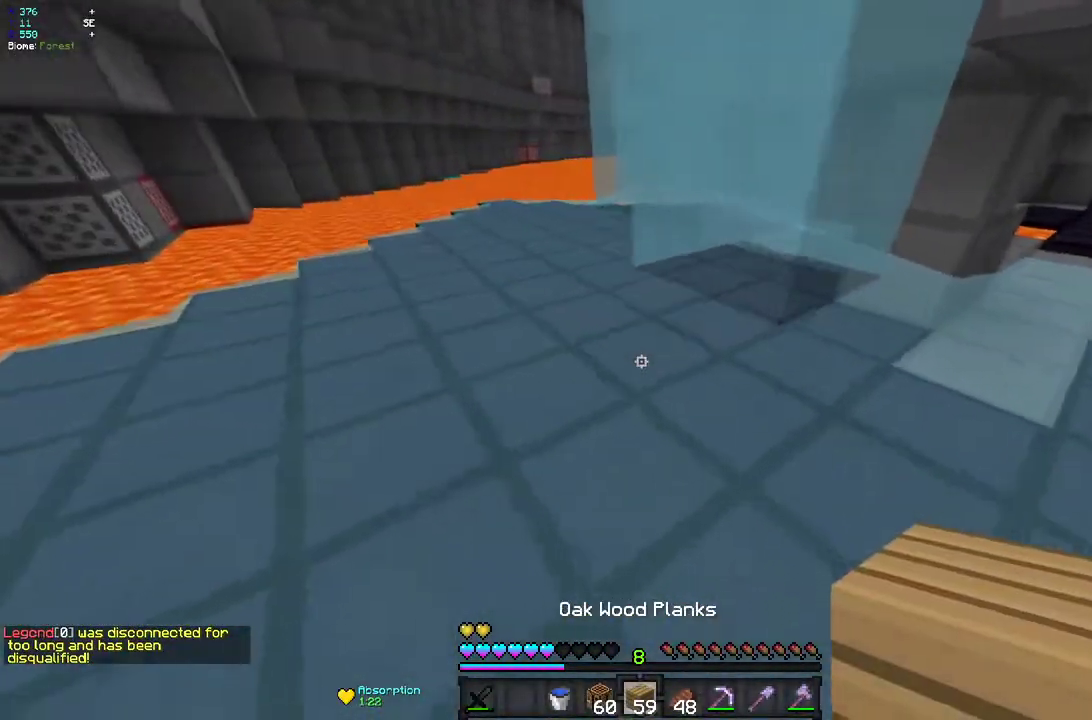
{"keys": ["d", "z"], "mouse": [], "events": [[33, "q", "up"], [83, "mouse_right", "down"], [250, "mouse_right", "up"], [267, "d", "down"]]}
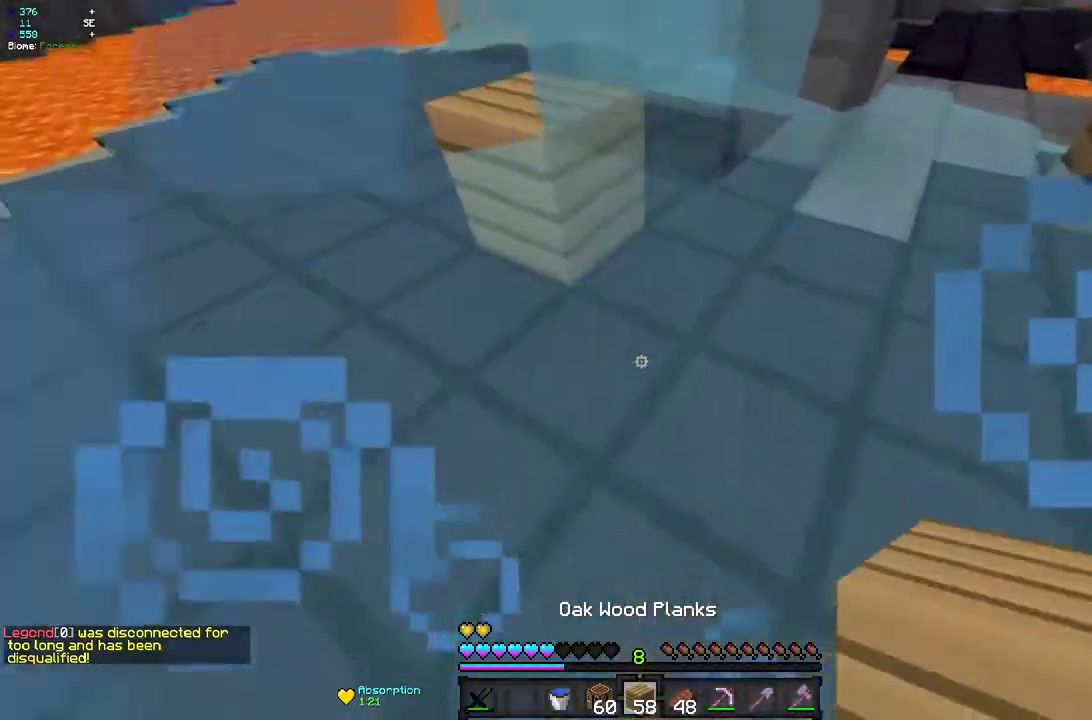
{"keys": ["q", "z"], "mouse": [], "events": [[117, "d", "up"], [133, "mouse_right", "down"], [250, "mouse_right", "up"], [317, "q", "down"], [400, "mouse_right", "down"], [500, "mouse_right", "up"]]}
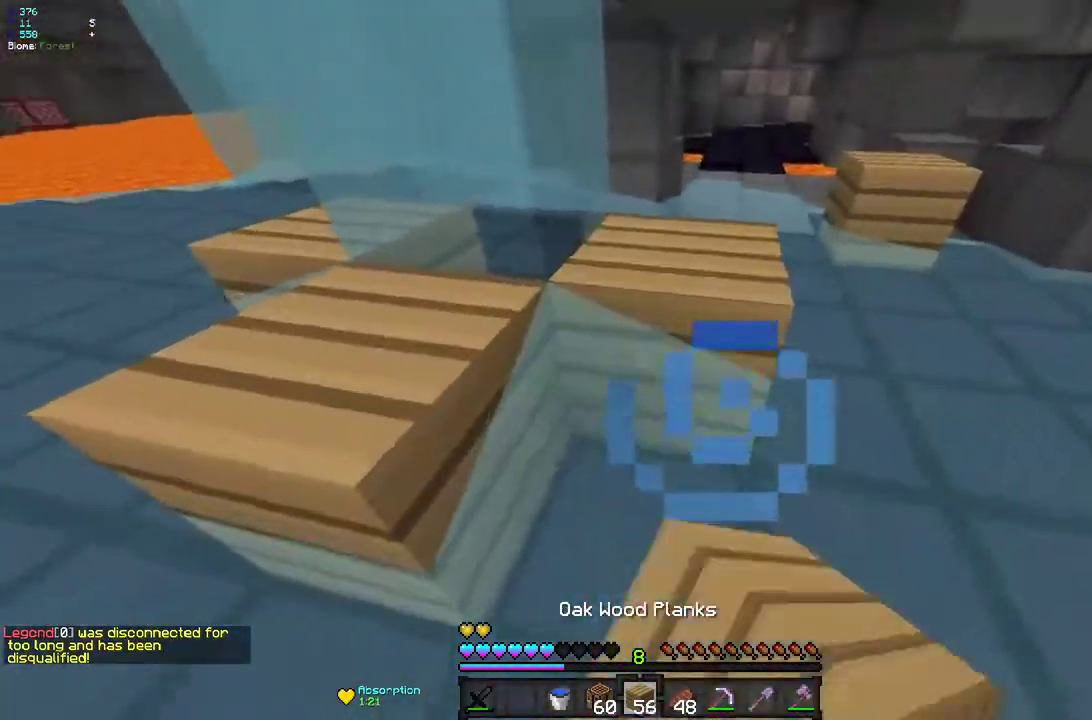
{"keys": ["q", "z"], "mouse": [], "events": []}
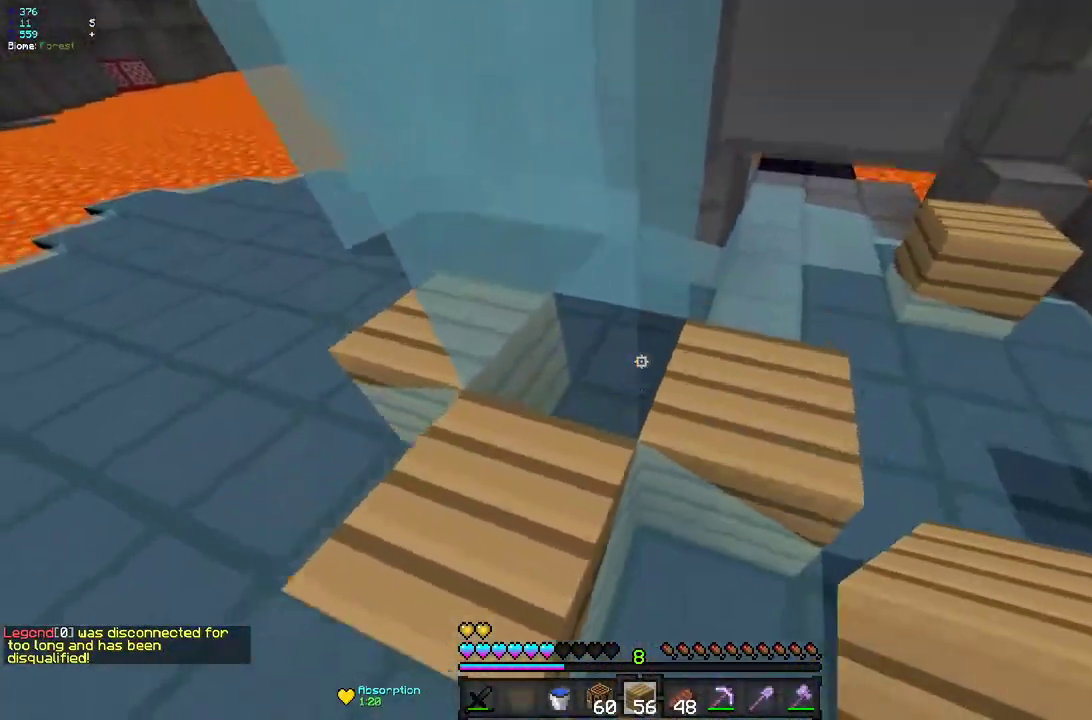
{"keys": ["q"], "mouse": [], "events": [[150, "z", "up"]]}
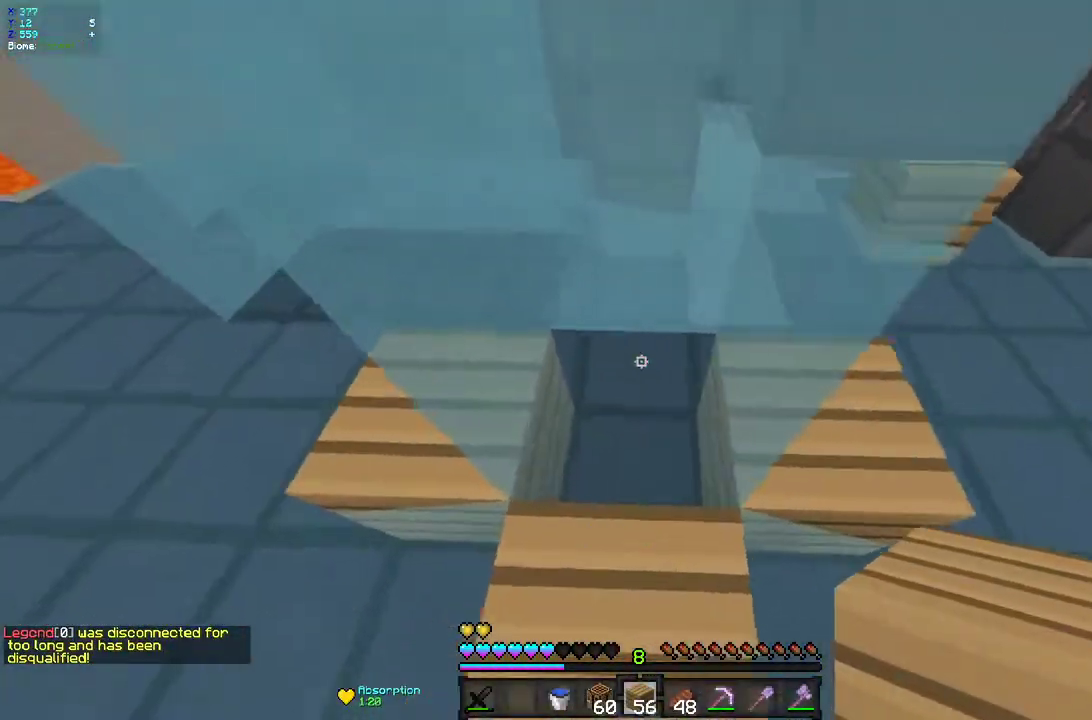
{"keys": ["q", "z"], "mouse": [], "events": [[67, "mouse_right", "down"], [183, "mouse_right", "up"], [200, "z", "down"]]}
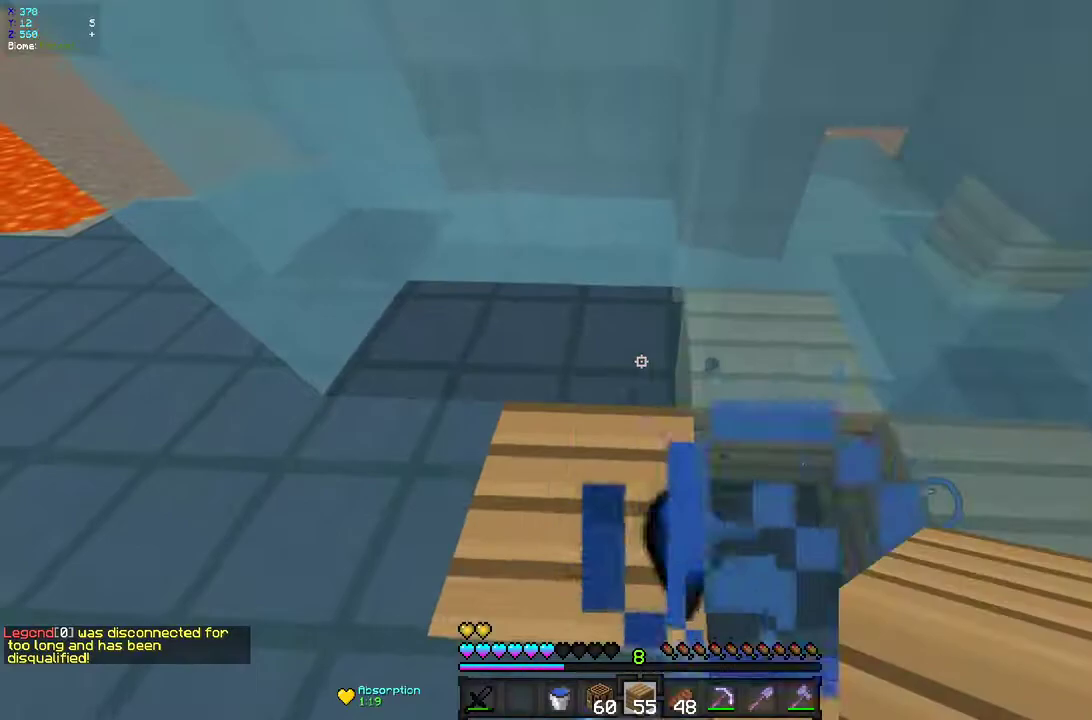
{"keys": ["q"], "mouse": ["right"], "events": [[217, "mouse_right", "down"], [250, "z", "up"], [317, "mouse_right", "up"], [467, "mouse_right", "down"]]}
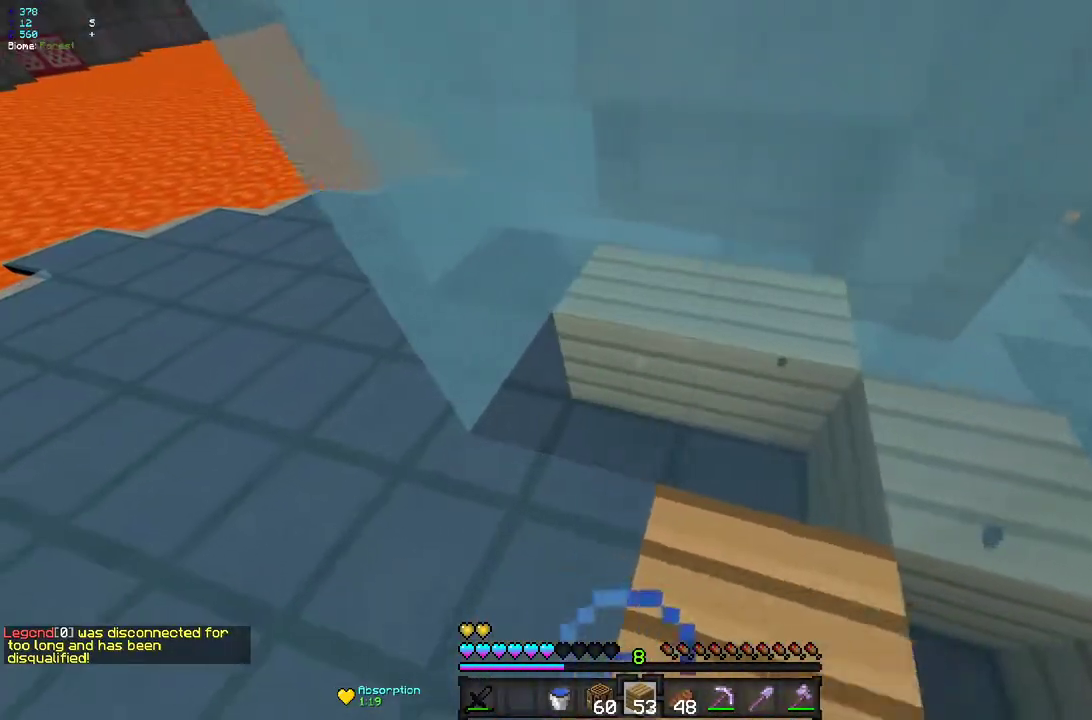
{"keys": ["q", "z"], "mouse": [], "events": [[50, "mouse_right", "up"], [133, "q", "up"], [267, "q", "down"], [300, "z", "down"]]}
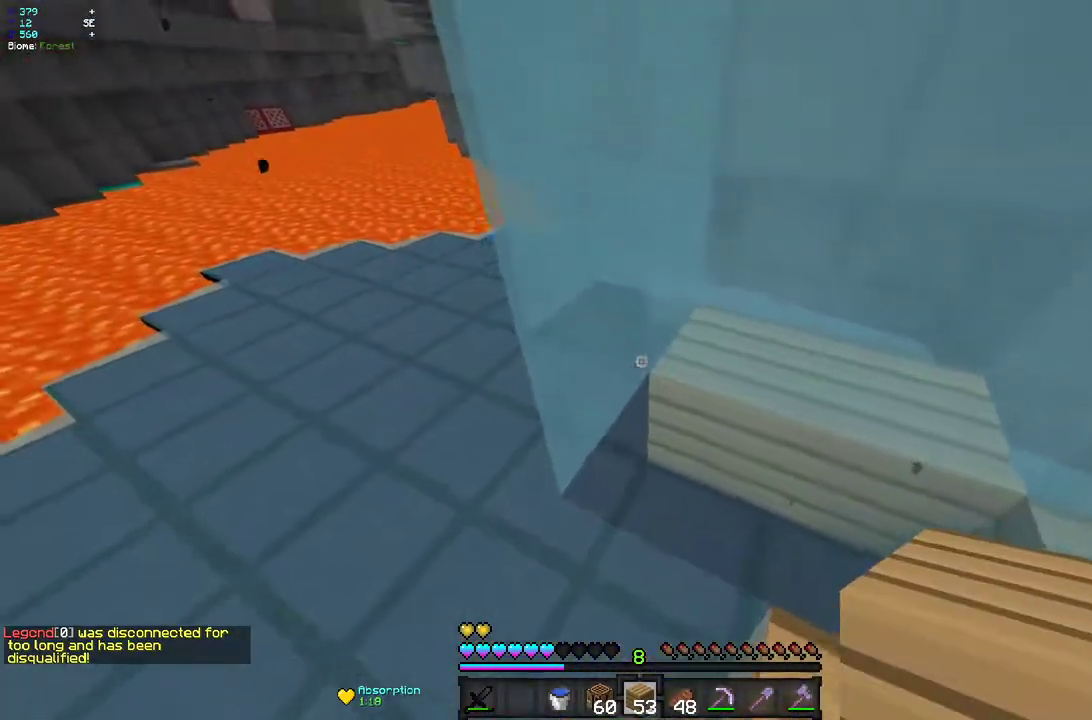
{"keys": [], "mouse": ["right"], "events": [[17, "q", "up"], [83, "z", "up"], [217, "mouse_right", "down"], [317, "mouse_right", "up"], [483, "mouse_right", "down"]]}
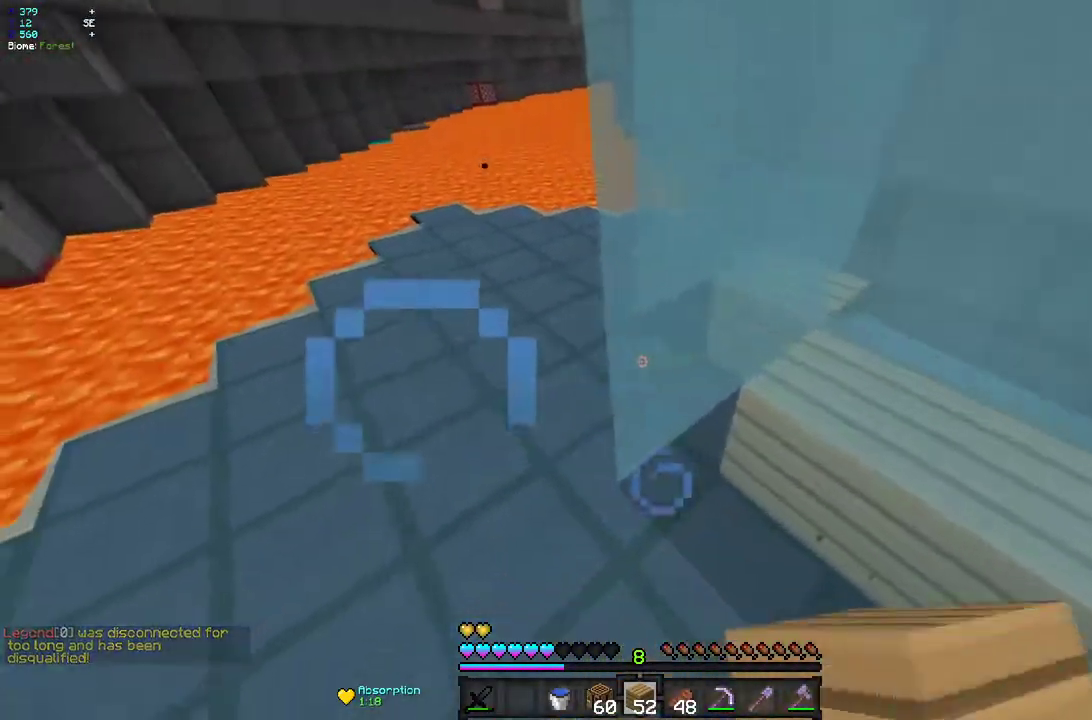
{"keys": [], "mouse": [], "events": [[100, "mouse_right", "up"], [150, "s", "down"], [350, "s", "up"]]}
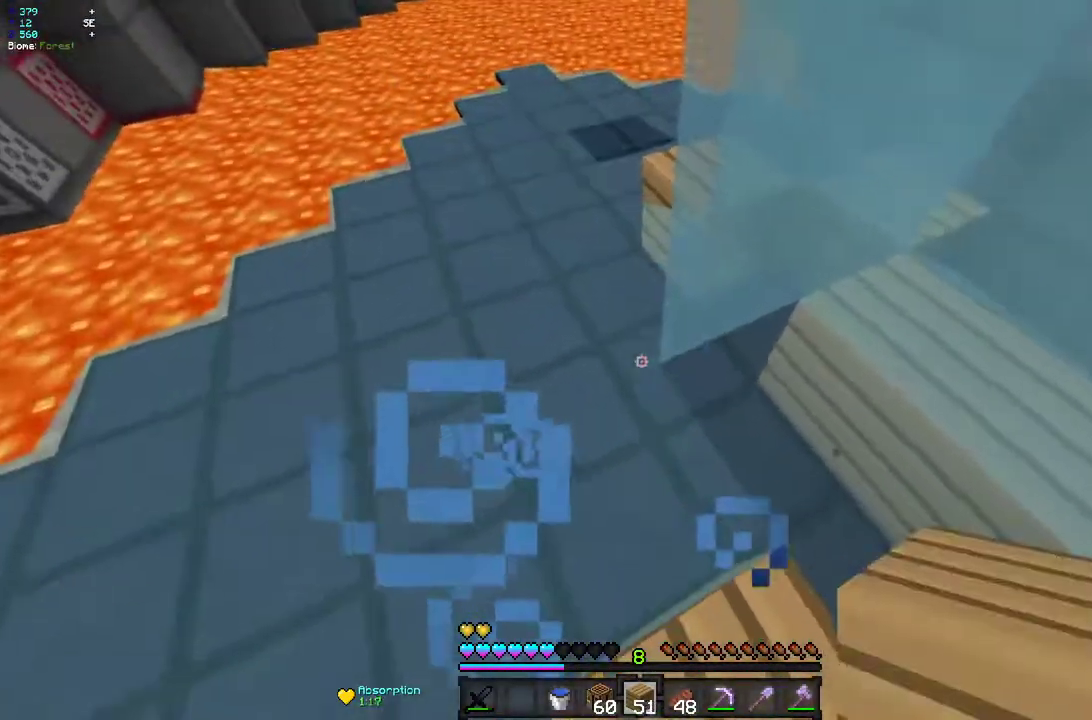
{"keys": [], "mouse": []}
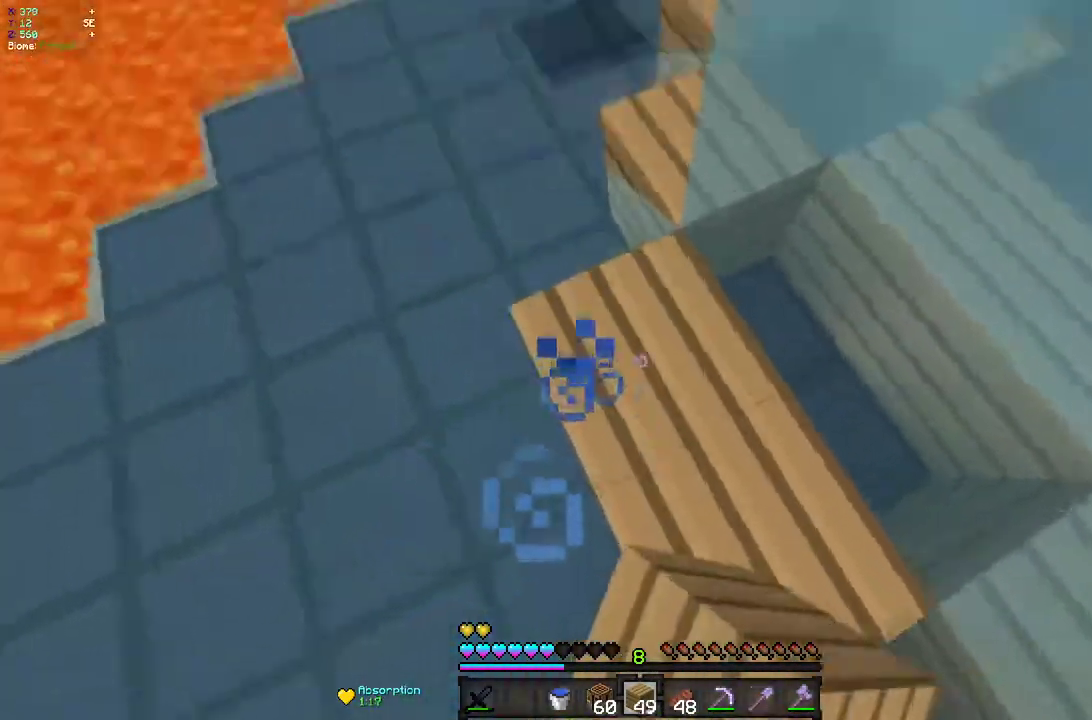
{"keys": ["q"], "mouse": [], "events": [[67, "z", "down"], [300, "q", "down"], [450, "z", "up"]]}
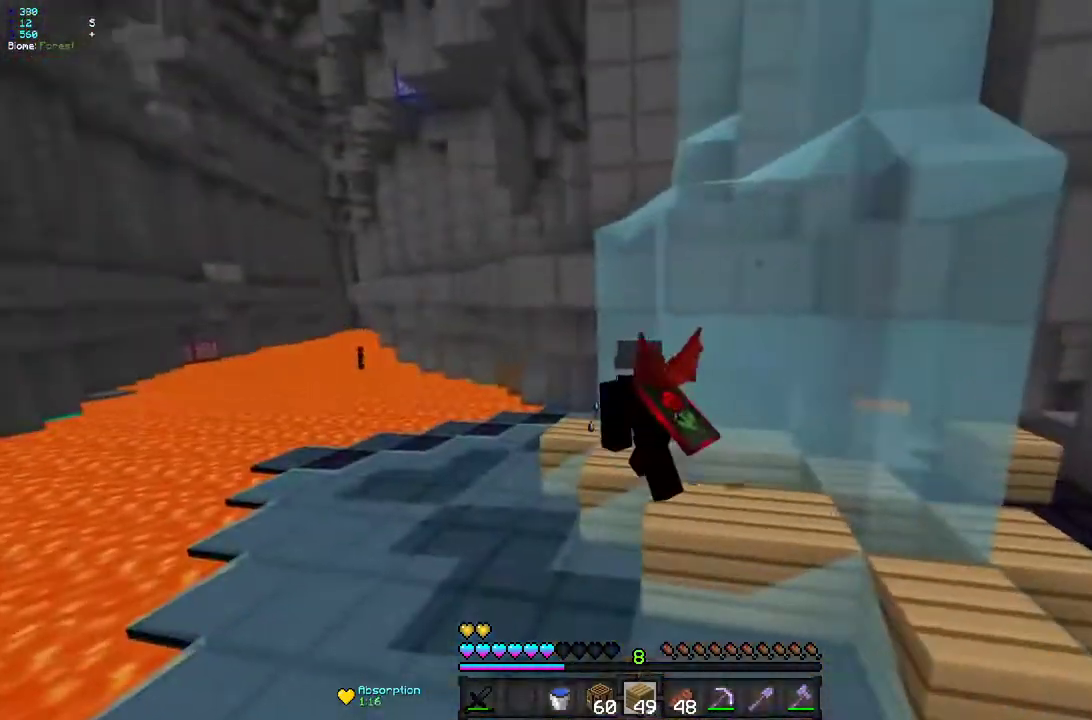
{"keys": ["q"], "mouse": [], "events": [[83, "s", "down"], [233, "q", "up"], [417, "q", "down"], [433, "s", "up"]]}
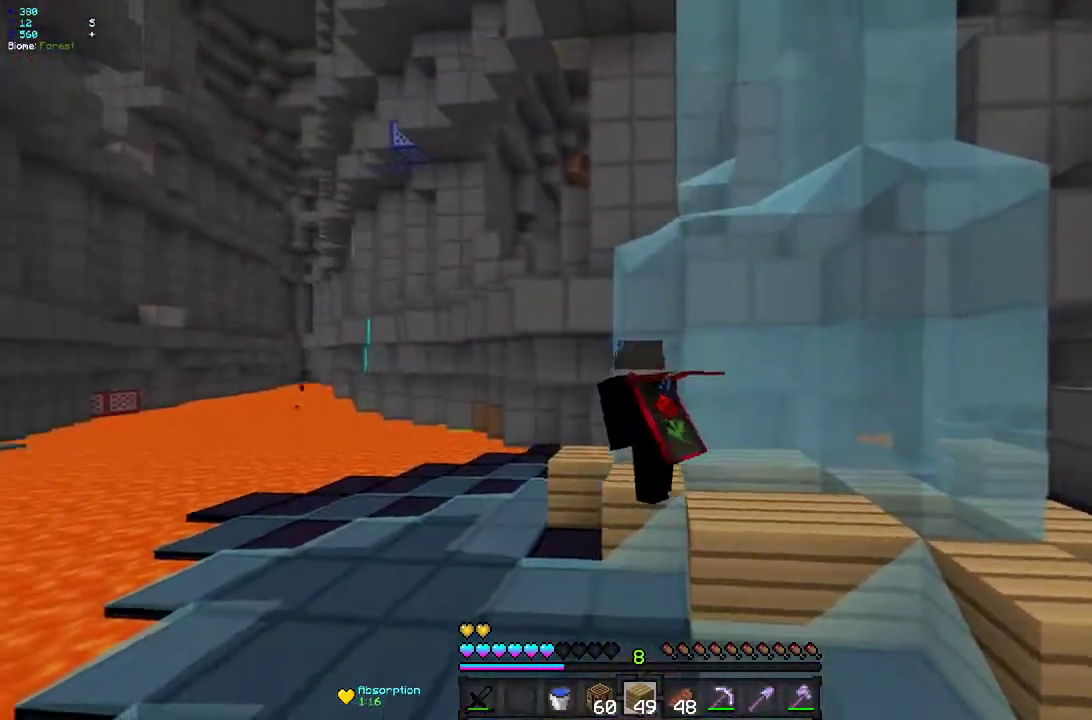
{"keys": ["q", "z"], "mouse": ["left"], "events": [[83, "z", "down"], [467, "mouse_left", "down"]]}
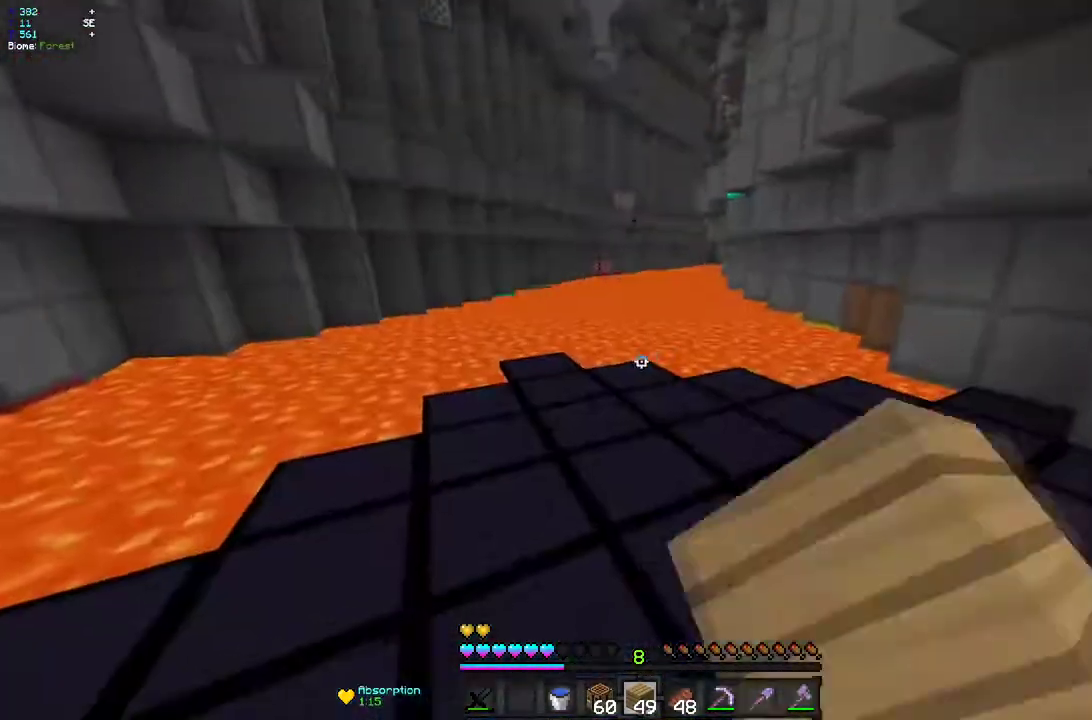
{"keys": [], "mouse": ["left"], "events": [[300, "mouse_right", "down"], [367, "z", "up"], [417, "mouse_right", "up"], [433, "q", "up"]]}